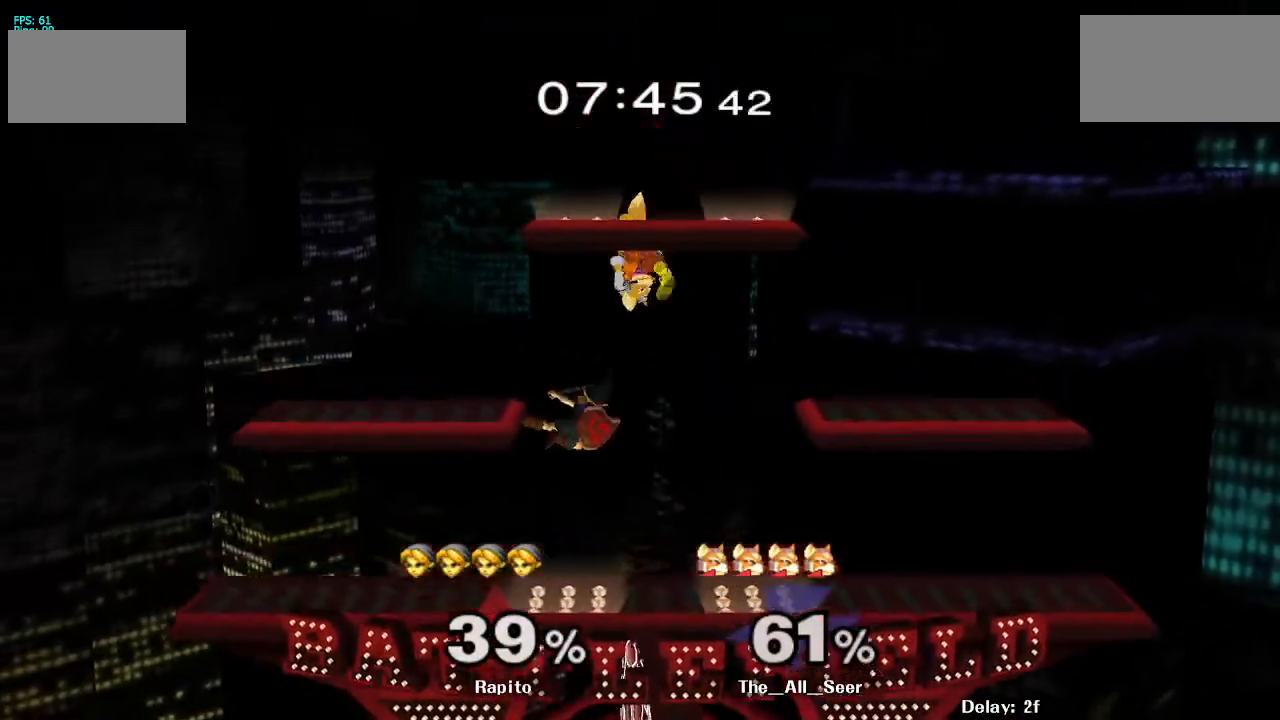
Gameplay with a controller (Nintendo layout); each line is a JSON object with the inputs held at the frame after it. "events" lists button and stick changes between this image and that frame as [ms after this image, input, new state], when the widget could be followed in between. Not read: L3 R3.
{"buttons": [], "left_stick": "center", "right_stick": "center", "events": [[67, "L1", "up"], [417, "left_stick", "center"]]}
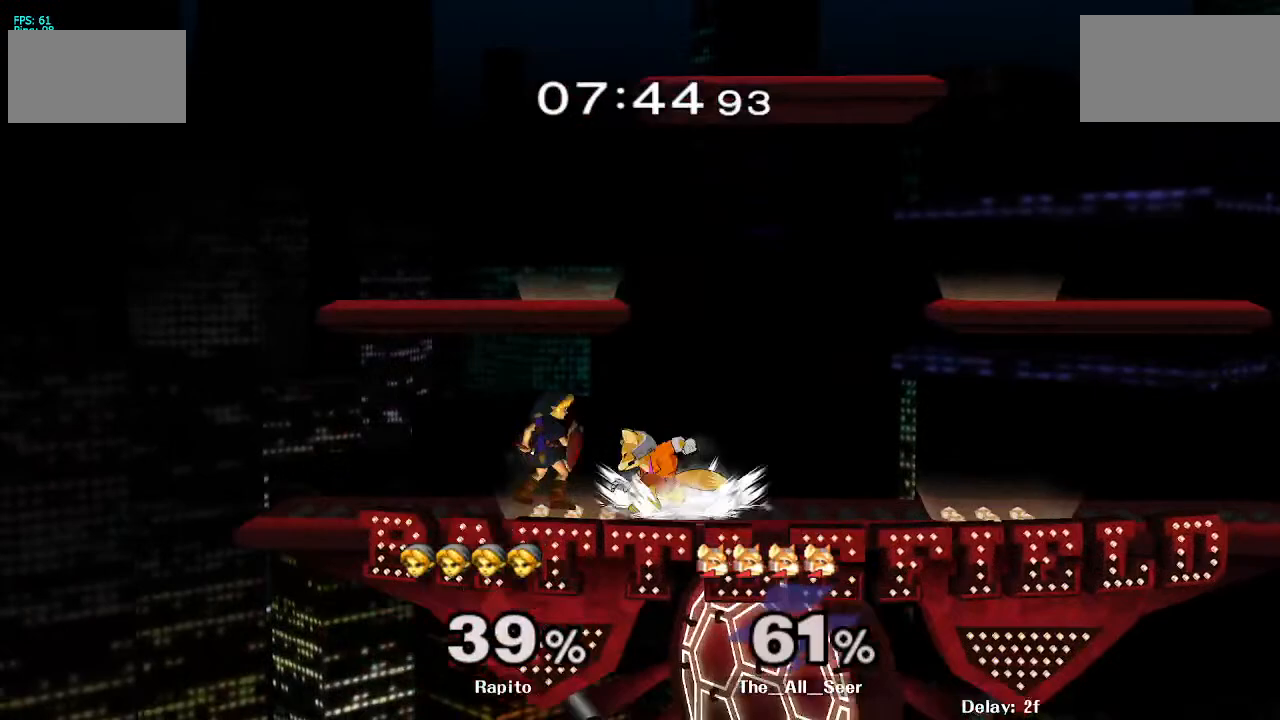
{"buttons": ["A"], "left_stick": "right", "right_stick": "center", "events": [[67, "Y", "down"], [83, "Y", "up"], [150, "A", "down"], [217, "left_stick", "right"]]}
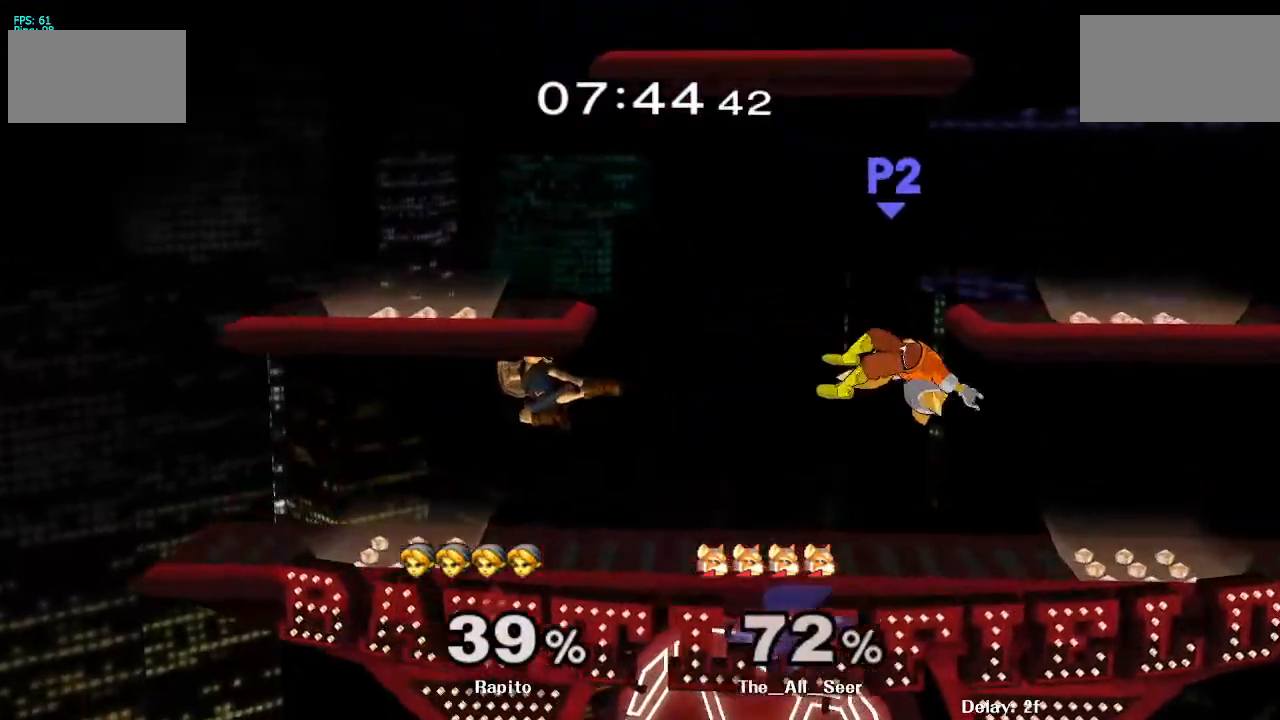
{"buttons": [], "left_stick": "right", "right_stick": "center", "events": [[50, "L1", "down"], [83, "left_stick", "down"], [100, "A", "up"], [167, "L1", "up"], [200, "left_stick", "center"], [283, "left_stick", "right"]]}
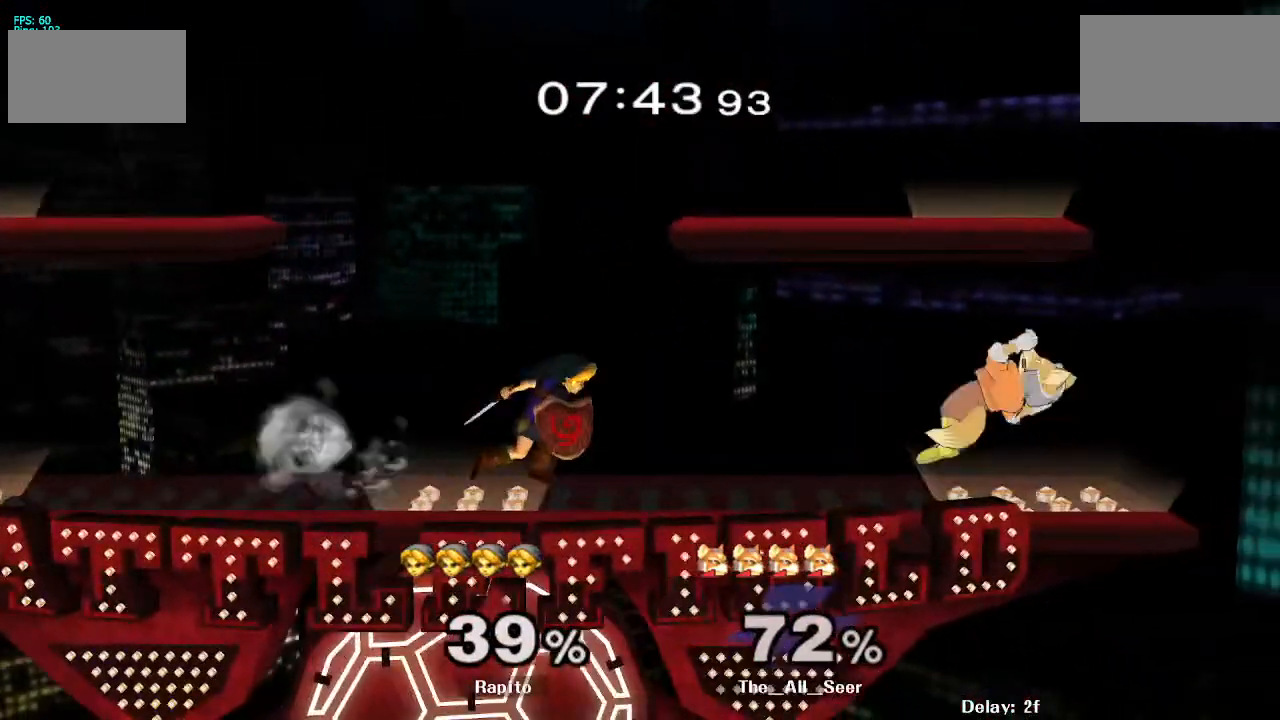
{"buttons": ["A", "L1"], "left_stick": "center", "right_stick": "center", "events": [[50, "L1", "down"], [83, "A", "down"], [150, "A", "up"], [200, "A", "down"], [233, "A", "up"], [283, "A", "down"], [367, "A", "up"], [400, "A", "down"], [500, "left_stick", "center"]]}
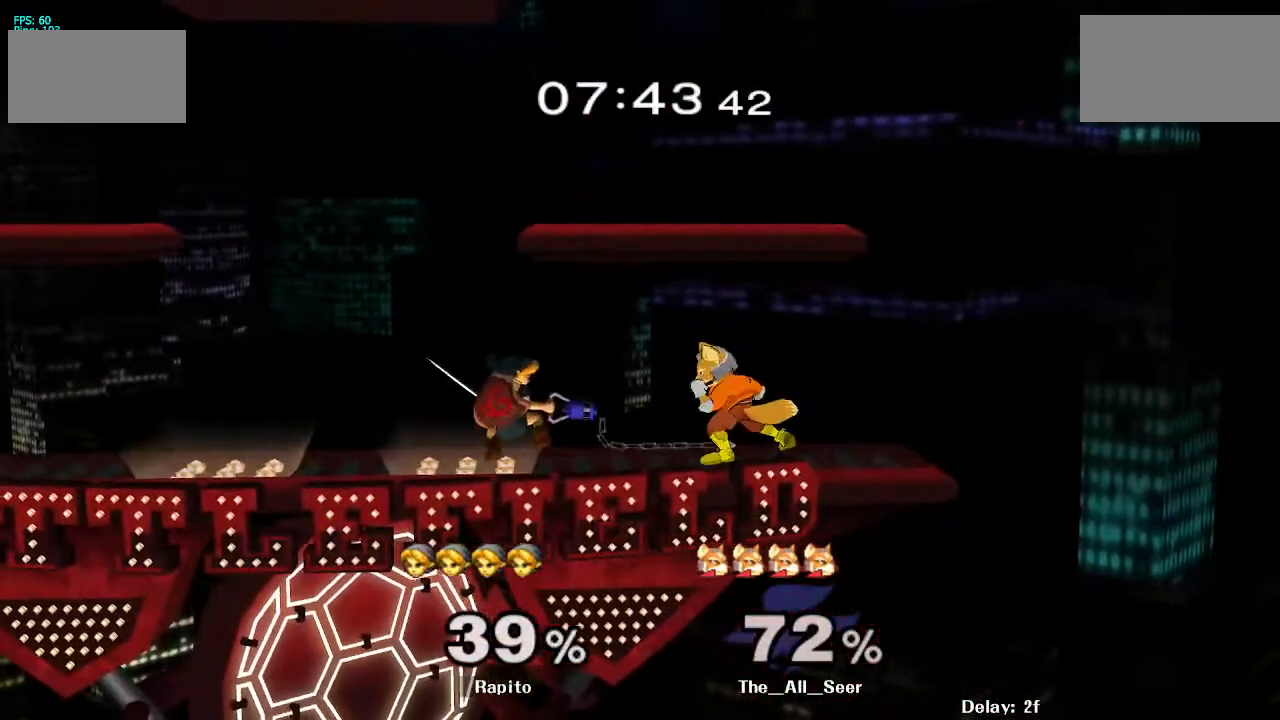
{"buttons": ["A"], "left_stick": "up-left", "right_stick": "center", "events": [[67, "A", "up"], [83, "L1", "up"], [333, "left_stick", "up"], [483, "A", "down"], [500, "left_stick", "up-left"]]}
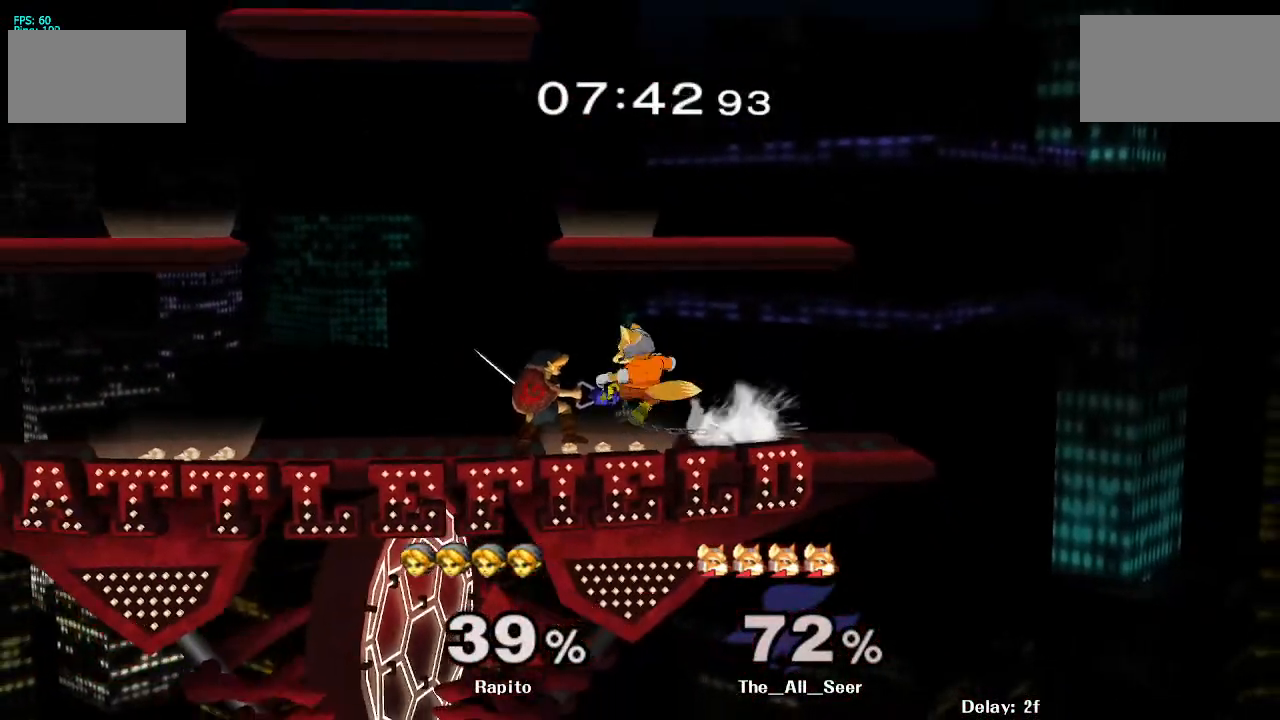
{"buttons": [], "left_stick": "left", "right_stick": "center", "events": [[100, "A", "up"], [150, "left_stick", "left"], [250, "right_stick", "left"], [400, "right_stick", "center"]]}
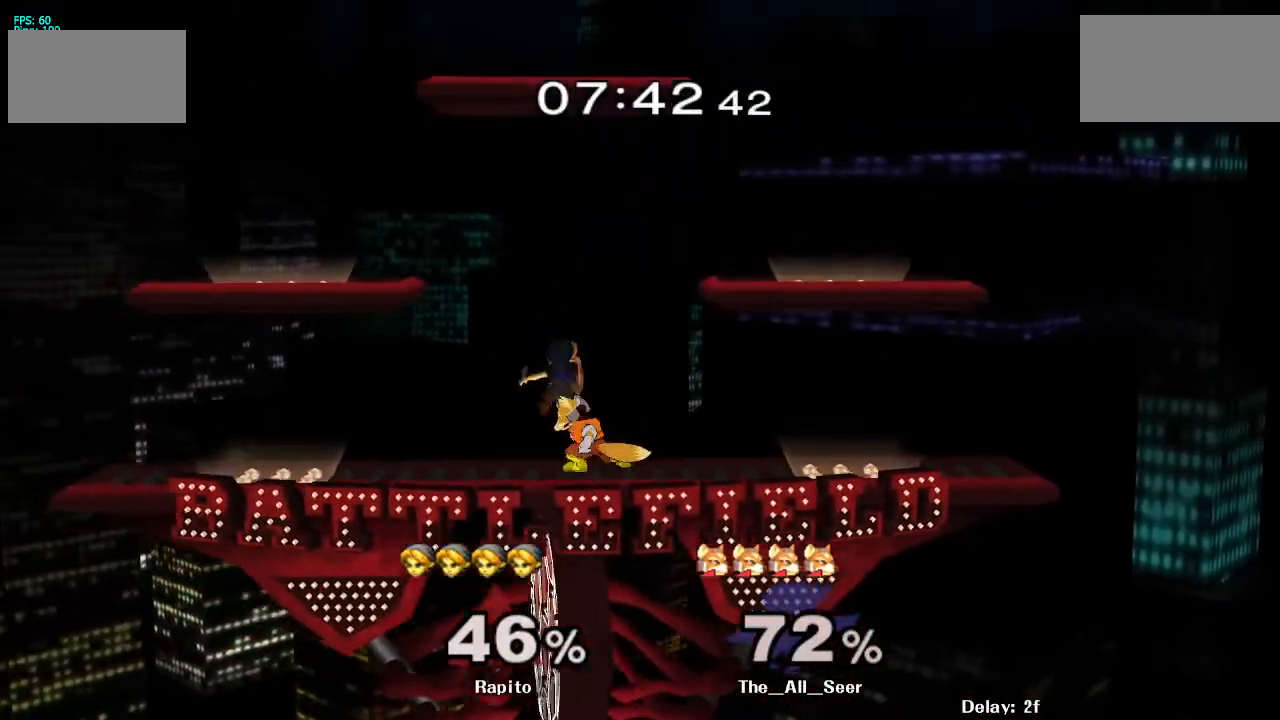
{"buttons": ["L1"], "left_stick": "left", "right_stick": "center", "events": [[83, "L1", "down"]]}
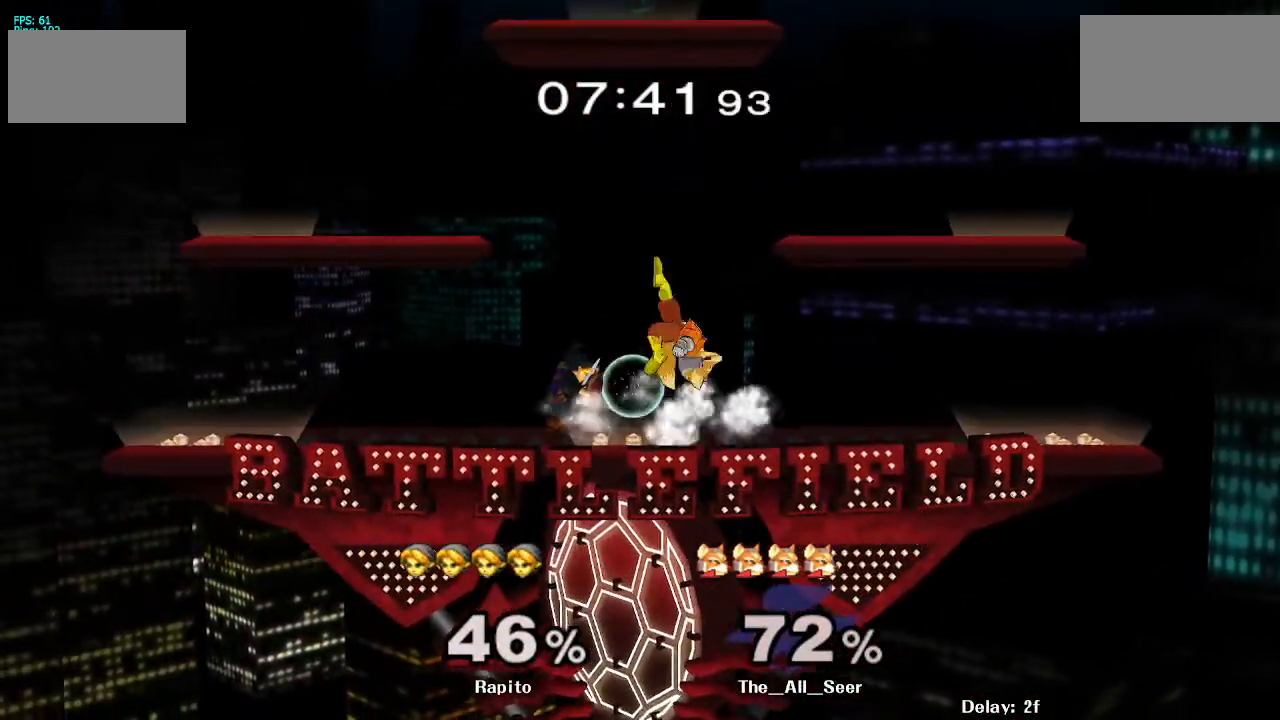
{"buttons": ["A"], "left_stick": "right", "right_stick": "center", "events": [[50, "left_stick", "center"], [83, "Y", "down"], [100, "L1", "up"], [117, "Y", "up"], [200, "A", "down"], [233, "A", "up"], [300, "left_stick", "right"], [433, "A", "down"]]}
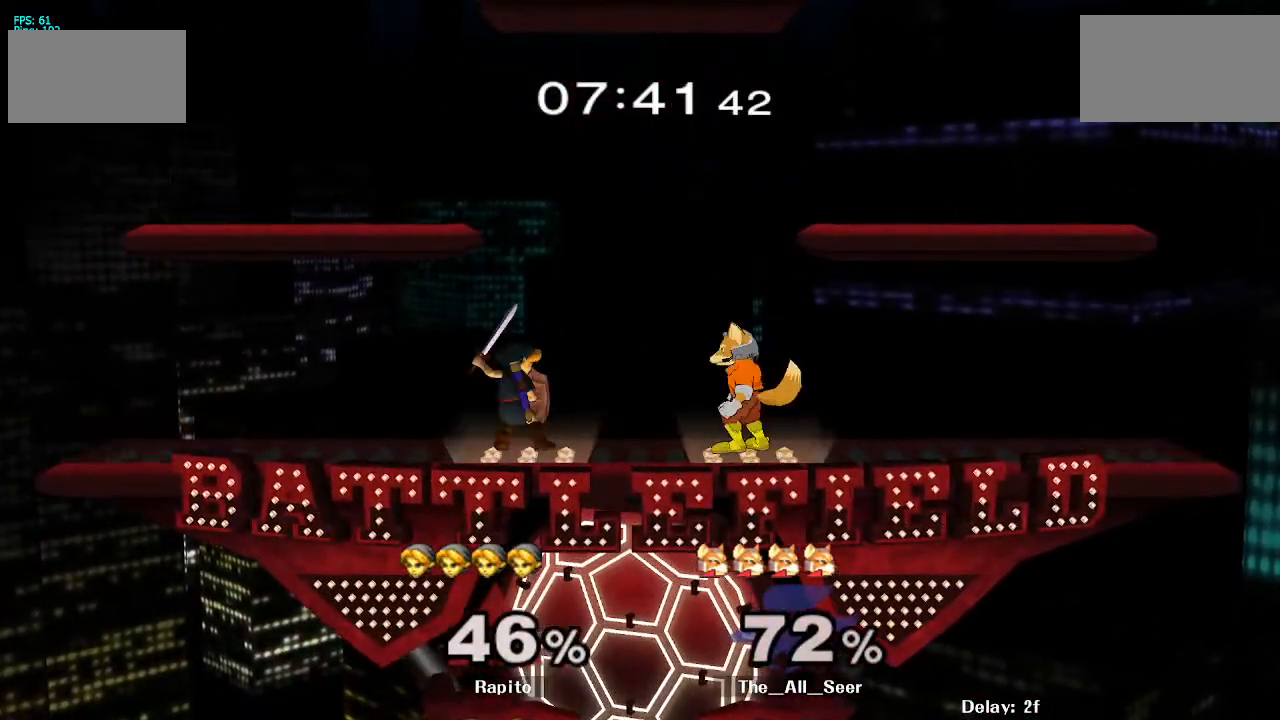
{"buttons": [], "left_stick": "left", "right_stick": "center", "events": [[17, "A", "up"], [50, "left_stick", "center"], [500, "left_stick", "left"]]}
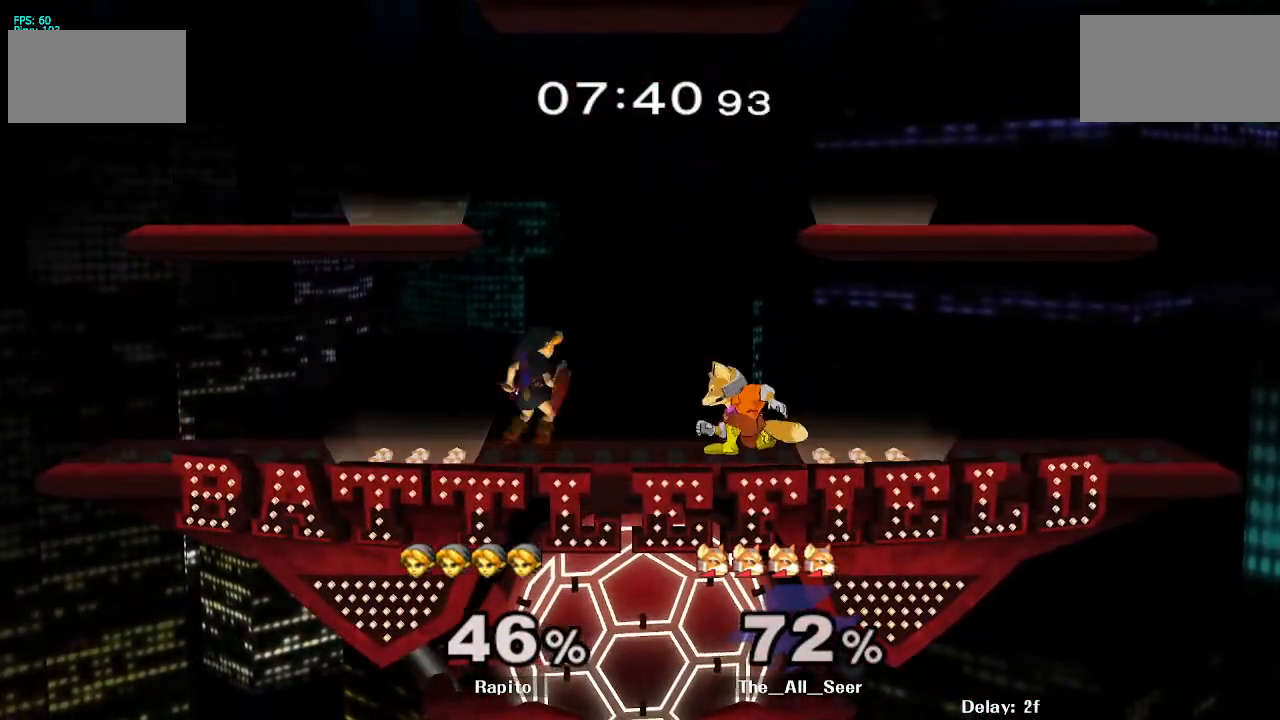
{"buttons": ["B"], "left_stick": "right", "right_stick": "center", "events": [[200, "Y", "down"], [233, "Y", "up"], [233, "left_stick", "right"], [317, "B", "down"]]}
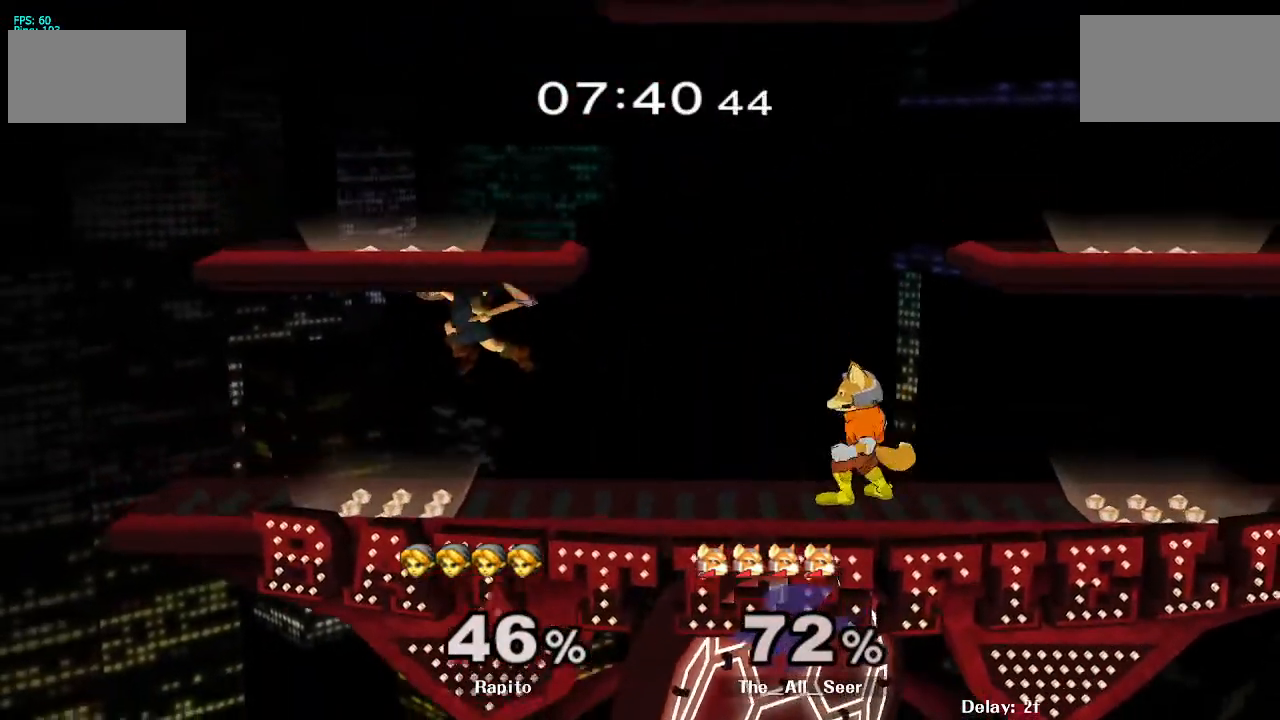
{"buttons": [], "left_stick": "center", "right_stick": "center", "events": [[383, "B", "up"], [417, "left_stick", "center"]]}
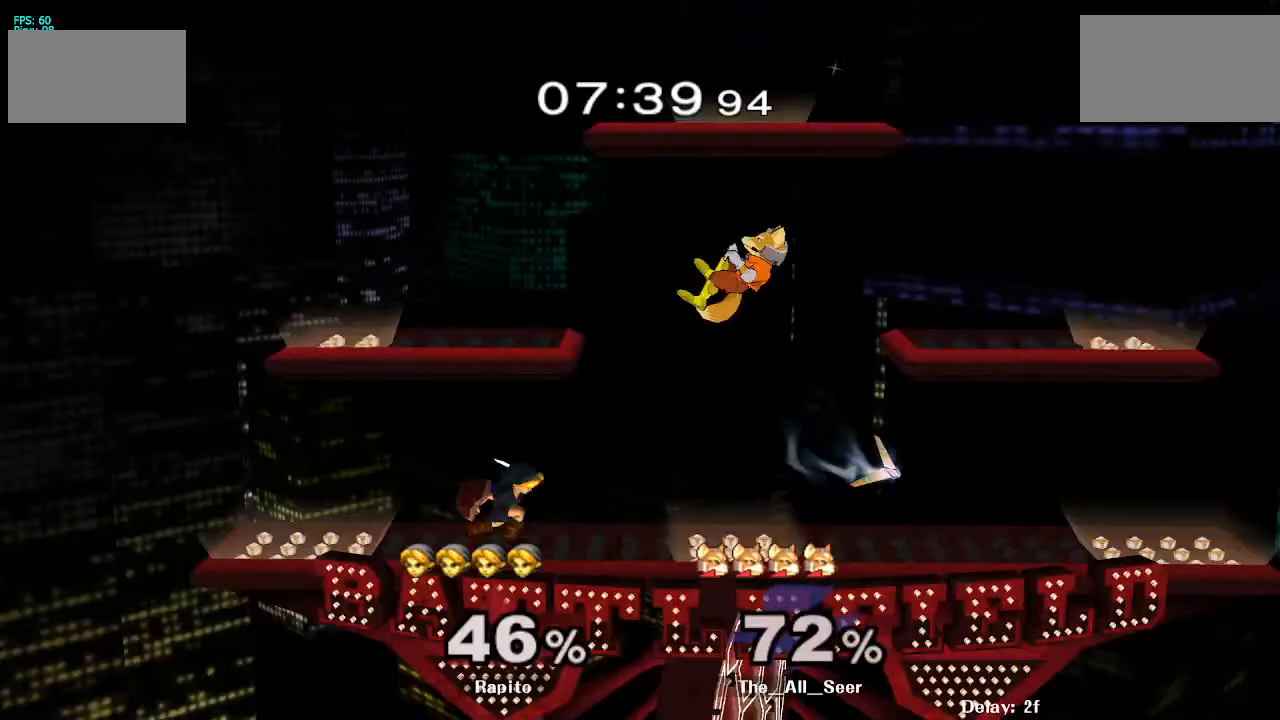
{"buttons": ["A"], "left_stick": "right", "right_stick": "center", "events": [[133, "left_stick", "right"], [167, "Y", "down"], [200, "Y", "up"], [217, "left_stick", "center"], [250, "A", "down"], [417, "left_stick", "right"]]}
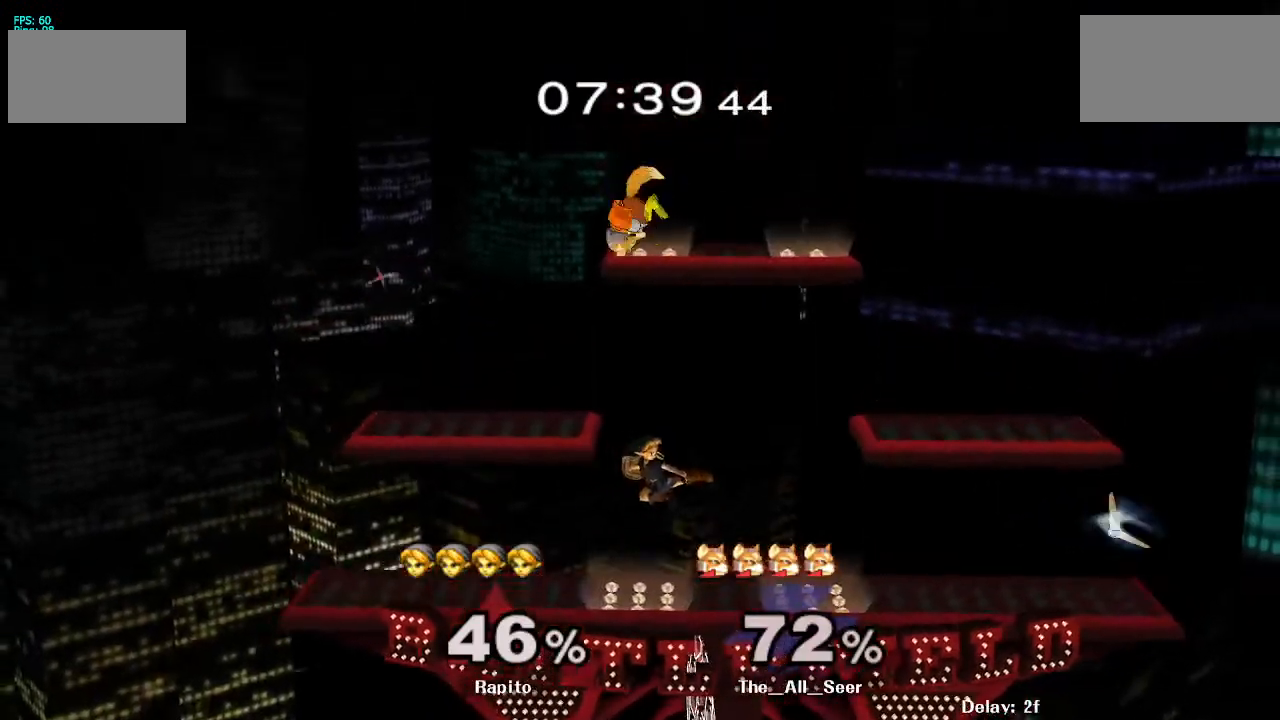
{"buttons": [], "left_stick": "left", "right_stick": "center", "events": [[150, "L1", "down"], [183, "left_stick", "down"], [217, "A", "up"], [283, "L1", "up"], [317, "left_stick", "center"], [367, "Y", "down"], [367, "left_stick", "left"], [400, "Y", "up"]]}
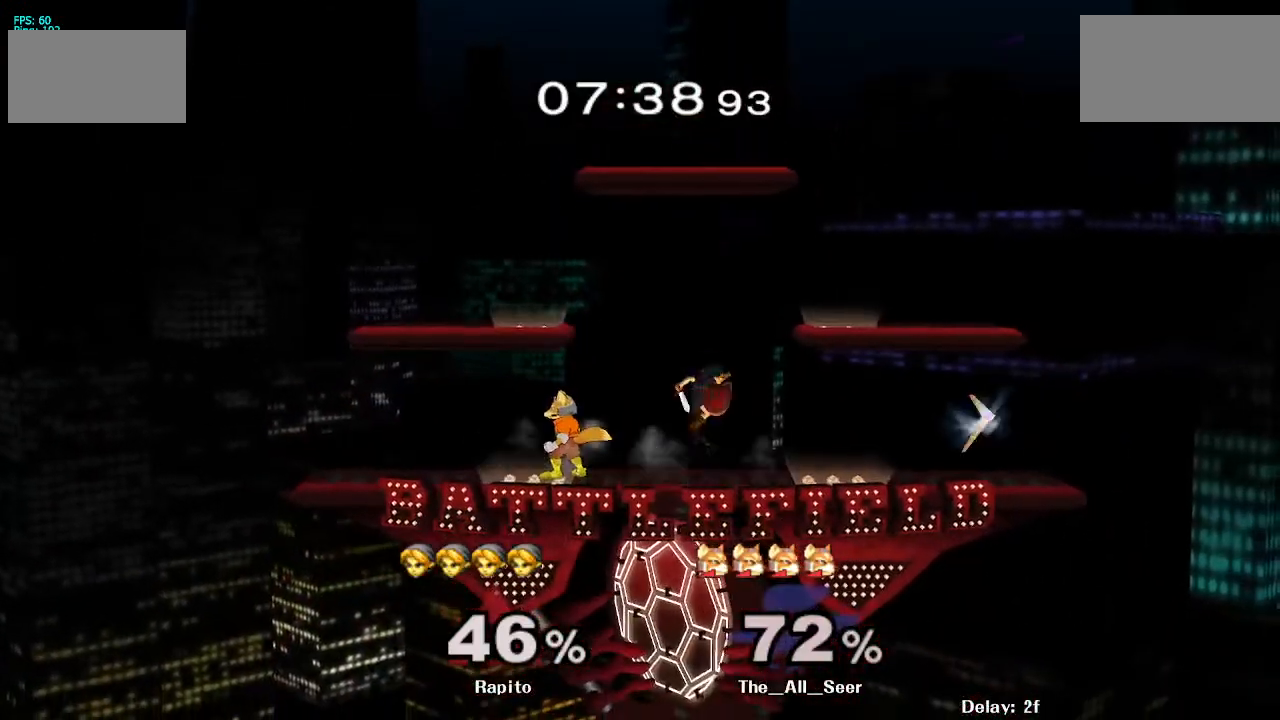
{"buttons": [], "left_stick": "down", "right_stick": "center", "events": [[17, "right_stick", "up"], [133, "right_stick", "center"], [367, "L1", "down"], [400, "left_stick", "down"], [483, "L1", "up"]]}
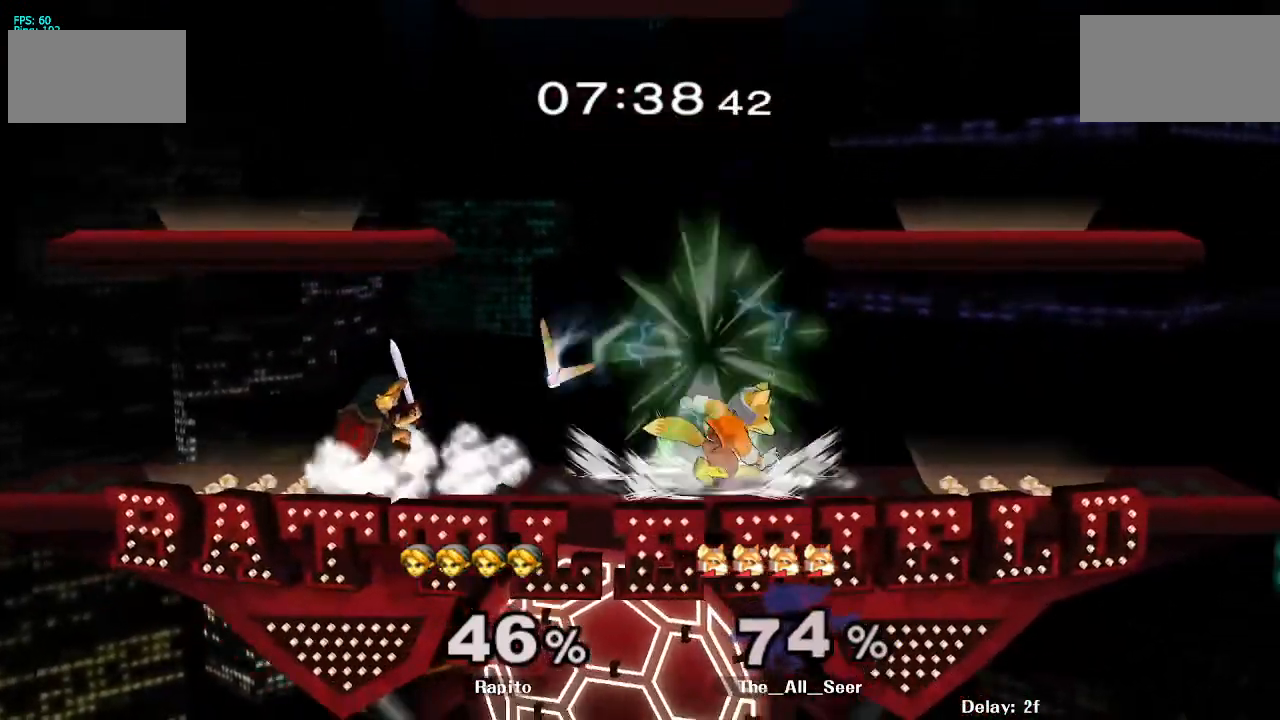
{"buttons": ["A"], "left_stick": "right", "right_stick": "center", "events": [[17, "left_stick", "center"], [183, "left_stick", "right"], [233, "Y", "down"], [267, "Y", "up"], [333, "left_stick", "center"], [350, "A", "down"], [483, "left_stick", "right"]]}
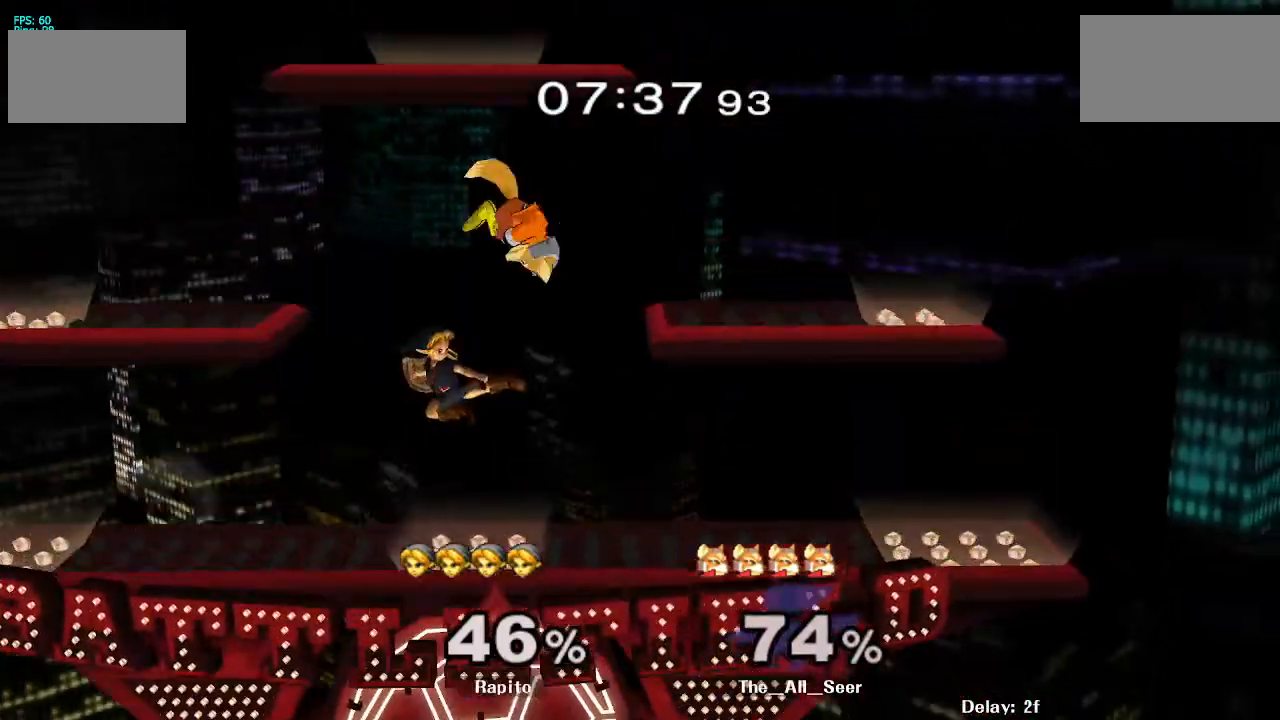
{"buttons": [], "left_stick": "left", "right_stick": "center", "events": [[217, "L1", "down"], [283, "A", "up"], [283, "left_stick", "down"], [317, "L1", "up"], [367, "left_stick", "center"], [400, "Y", "down"], [433, "left_stick", "left"], [467, "Y", "up"]]}
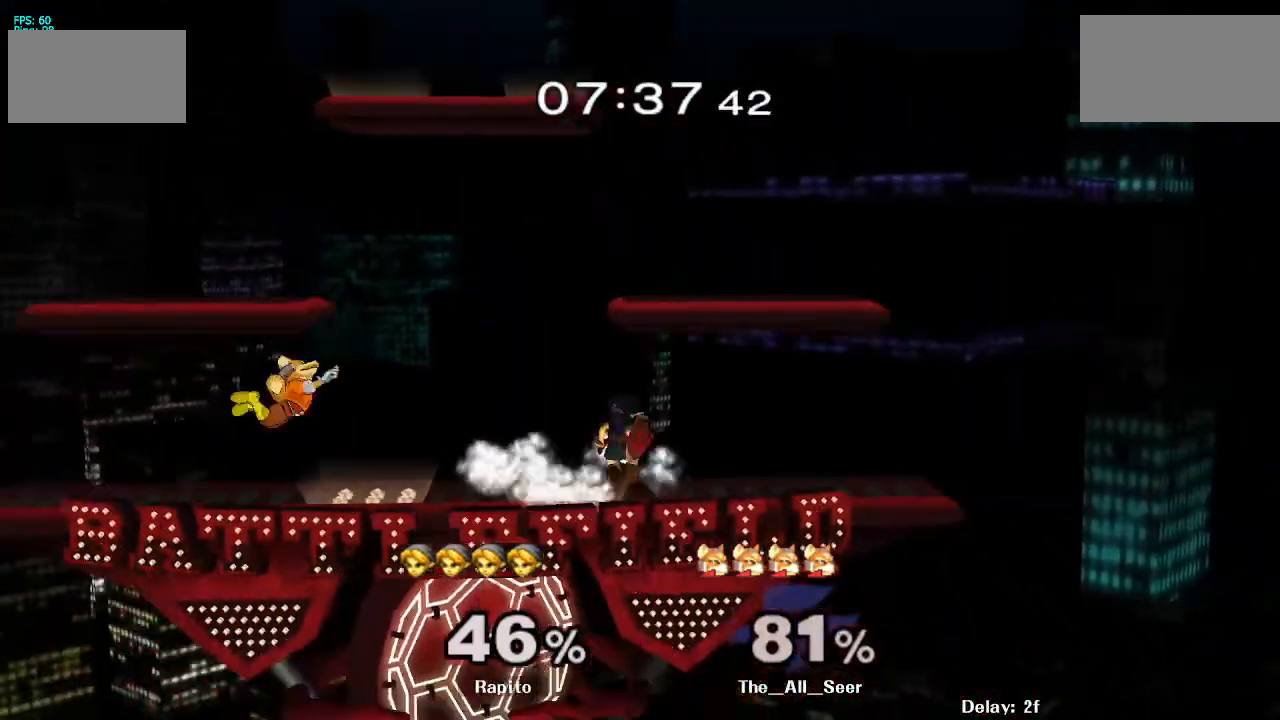
{"buttons": [], "left_stick": "left", "right_stick": "center", "events": [[233, "left_stick", "center"], [300, "left_stick", "left"]]}
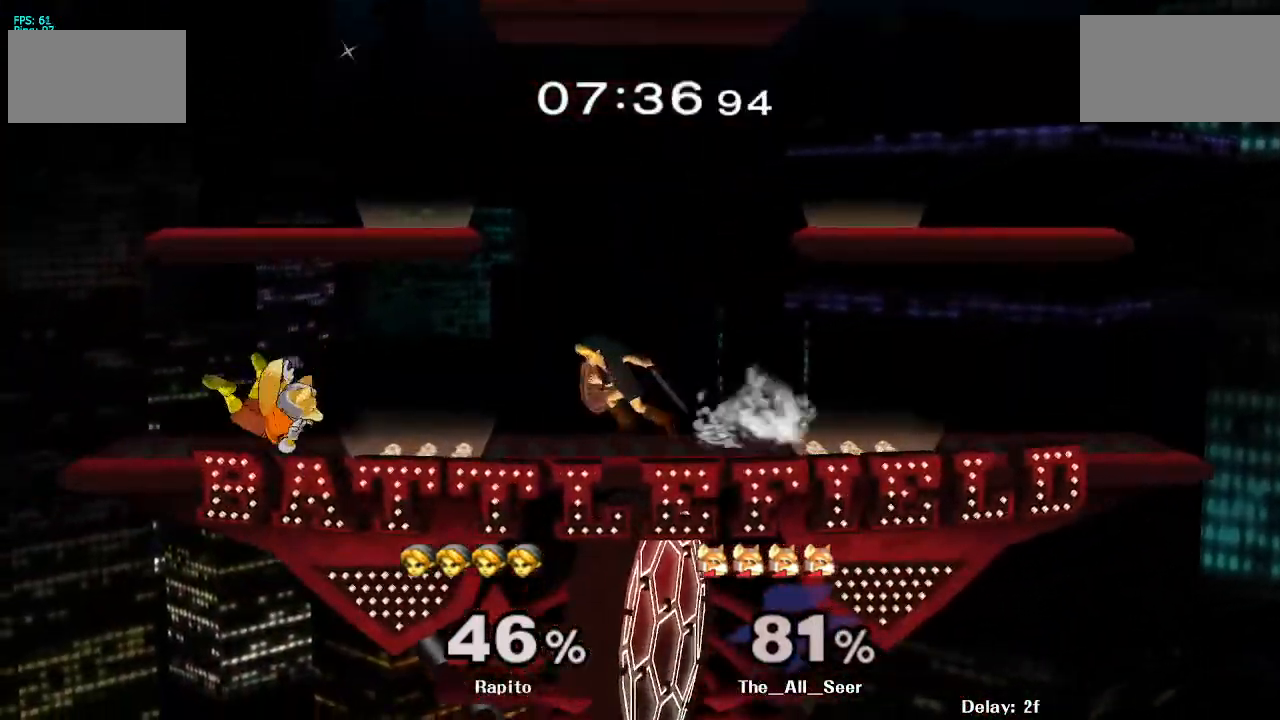
{"buttons": ["L1"], "left_stick": "center", "right_stick": "center", "events": [[117, "Y", "down"], [133, "Y", "up"], [200, "left_stick", "center"], [267, "L1", "down"]]}
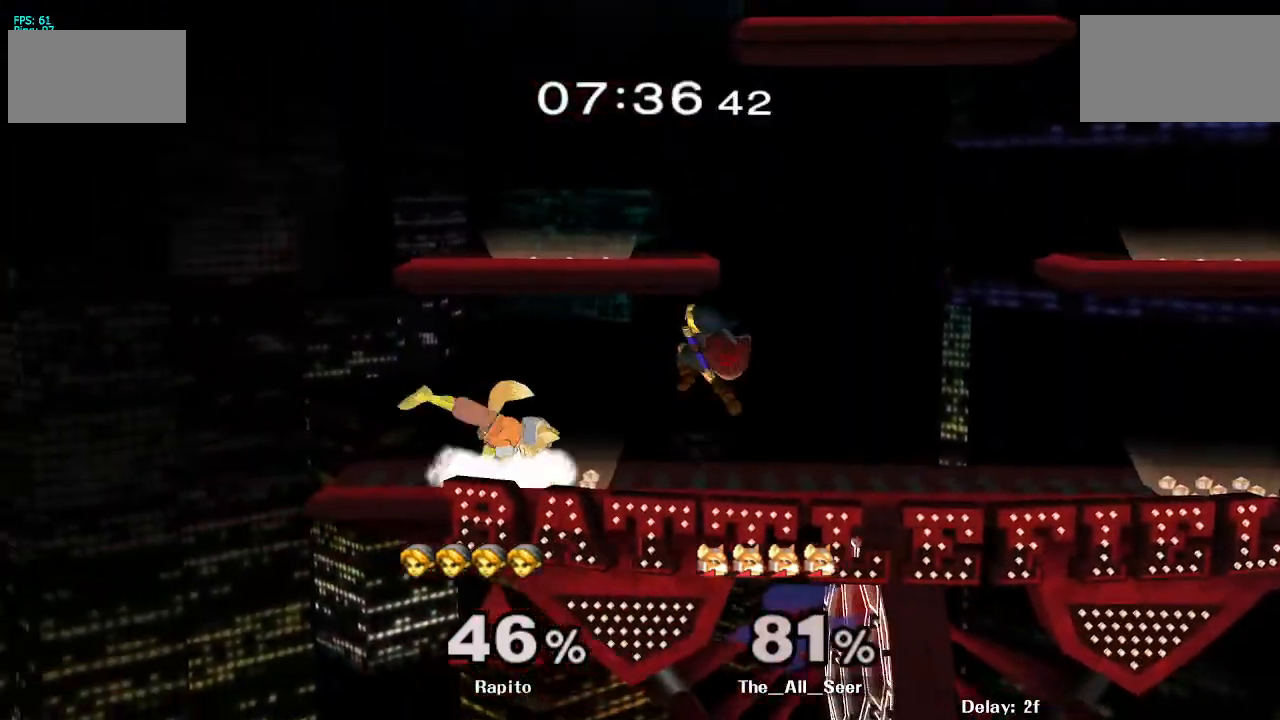
{"buttons": [], "left_stick": "up-right", "right_stick": "center", "events": [[83, "A", "down"], [167, "left_stick", "right"], [217, "left_stick", "down"], [233, "L1", "up"], [317, "L1", "down"], [367, "left_stick", "up-right"], [450, "L1", "up"], [467, "A", "up"]]}
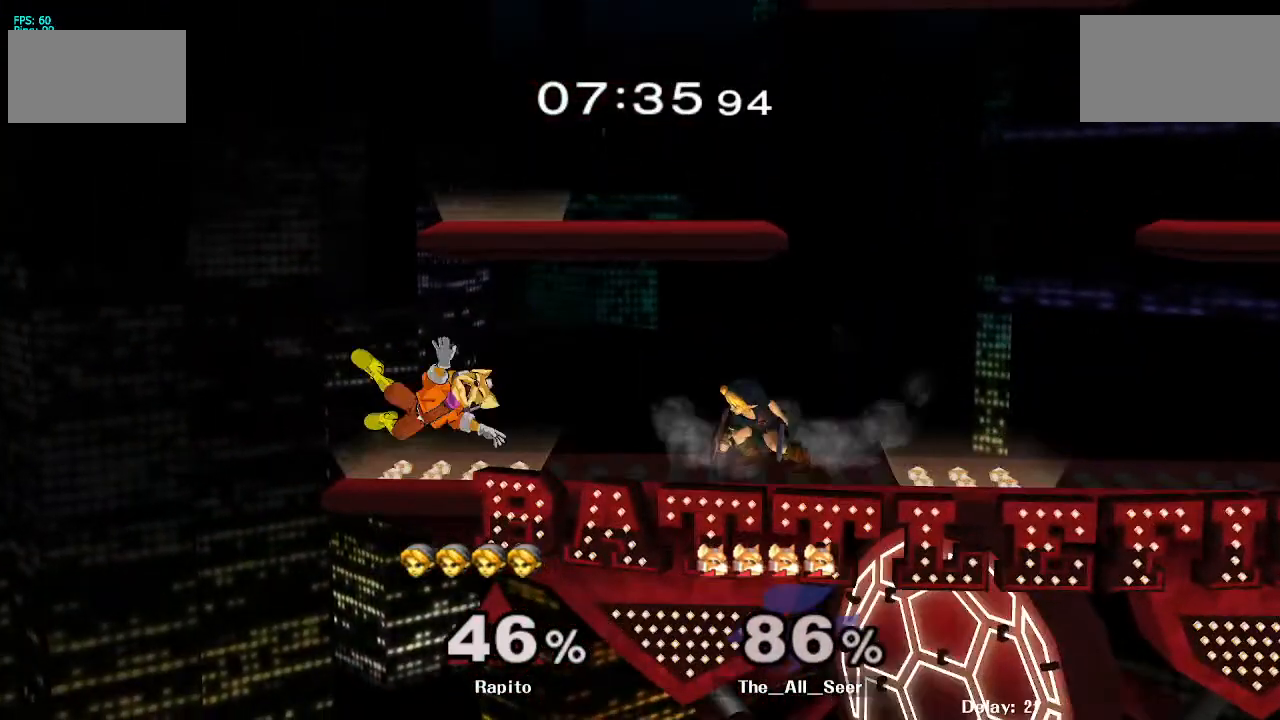
{"buttons": [], "left_stick": "center", "right_stick": "center", "events": [[17, "left_stick", "center"], [350, "left_stick", "left"], [383, "Y", "down"], [417, "Y", "up"], [483, "left_stick", "center"]]}
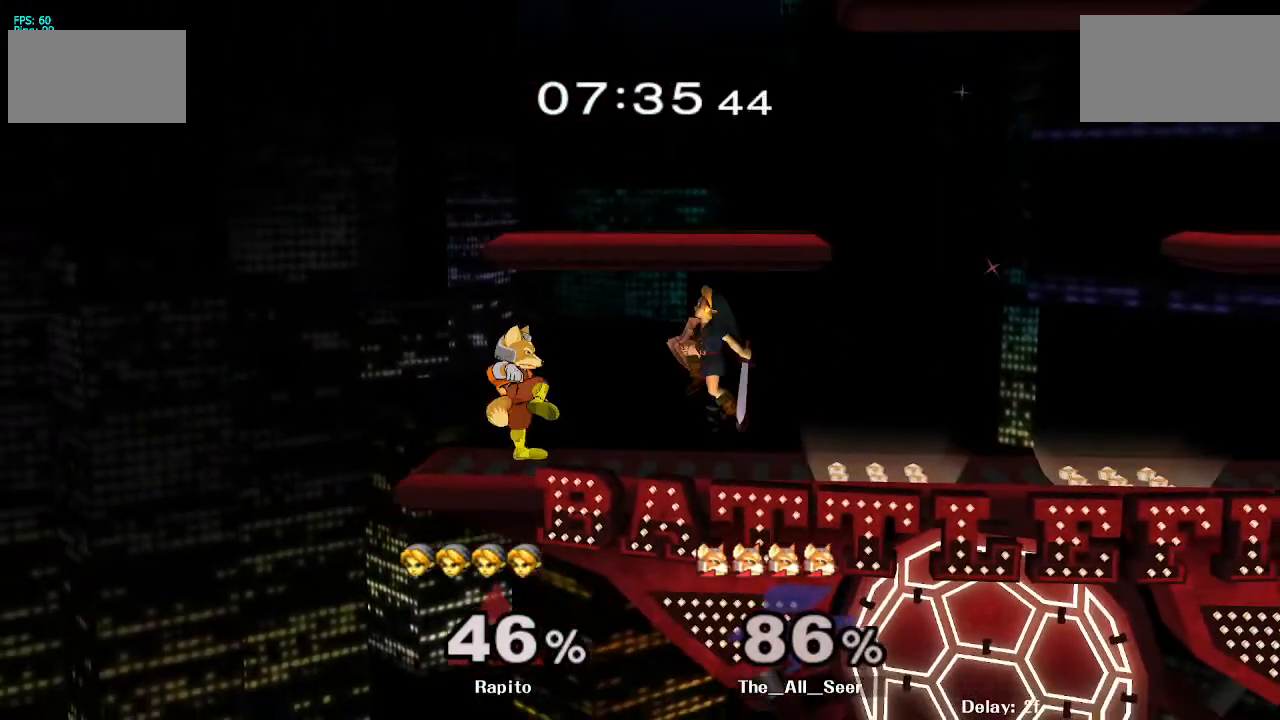
{"buttons": [], "left_stick": "right", "right_stick": "center", "events": [[17, "right_stick", "up"], [83, "right_stick", "center"], [133, "left_stick", "up-left"], [317, "L1", "down"], [317, "left_stick", "down"], [333, "L1", "up"], [350, "L1", "down"], [433, "left_stick", "right"], [483, "L1", "up"]]}
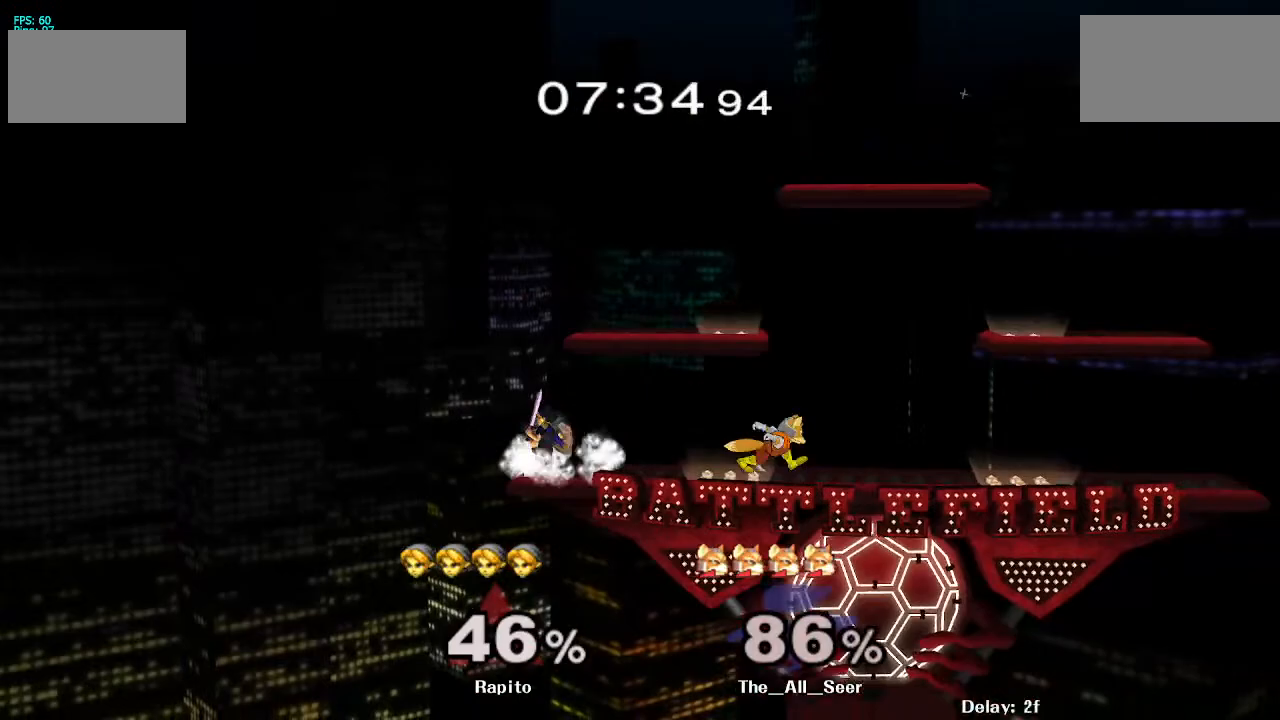
{"buttons": ["A"], "left_stick": "right", "right_stick": "center", "events": [[33, "left_stick", "center"], [333, "Y", "down"], [383, "Y", "up"], [383, "left_stick", "right"], [450, "A", "down"]]}
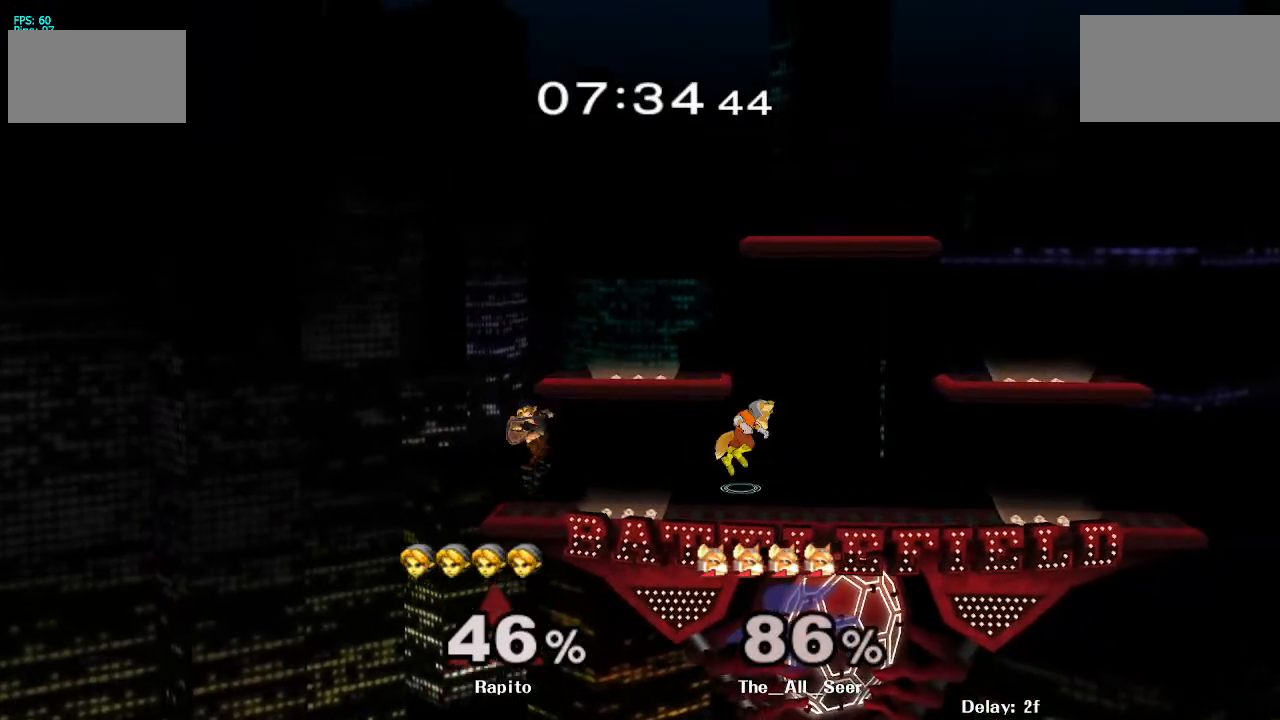
{"buttons": ["L1"], "left_stick": "center", "right_stick": "center", "events": [[283, "A", "up"], [283, "L1", "down"], [333, "left_stick", "down"], [433, "L1", "up"], [433, "left_stick", "center"], [483, "L1", "down"]]}
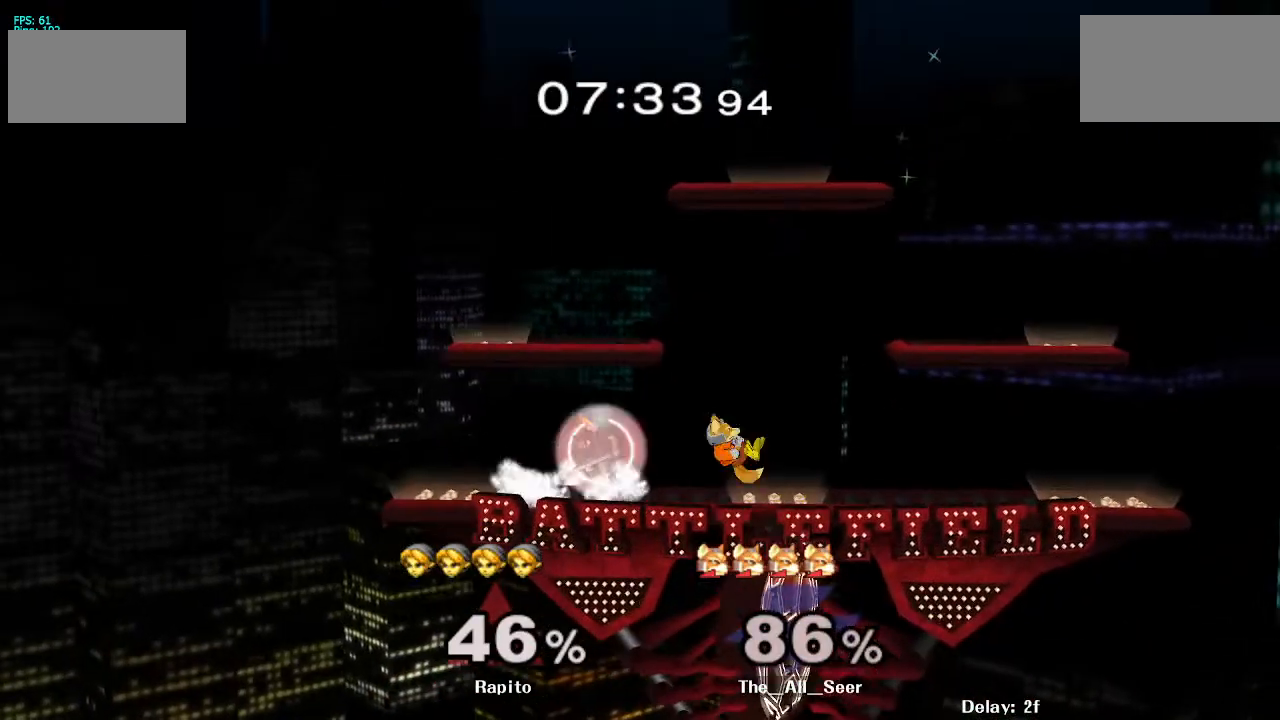
{"buttons": ["A"], "left_stick": "right", "right_stick": "center", "events": [[183, "Y", "down"], [217, "left_stick", "right"], [233, "L1", "up"], [233, "Y", "up"], [283, "A", "down"], [350, "A", "up"], [367, "A", "down"], [417, "A", "up"], [450, "A", "down"]]}
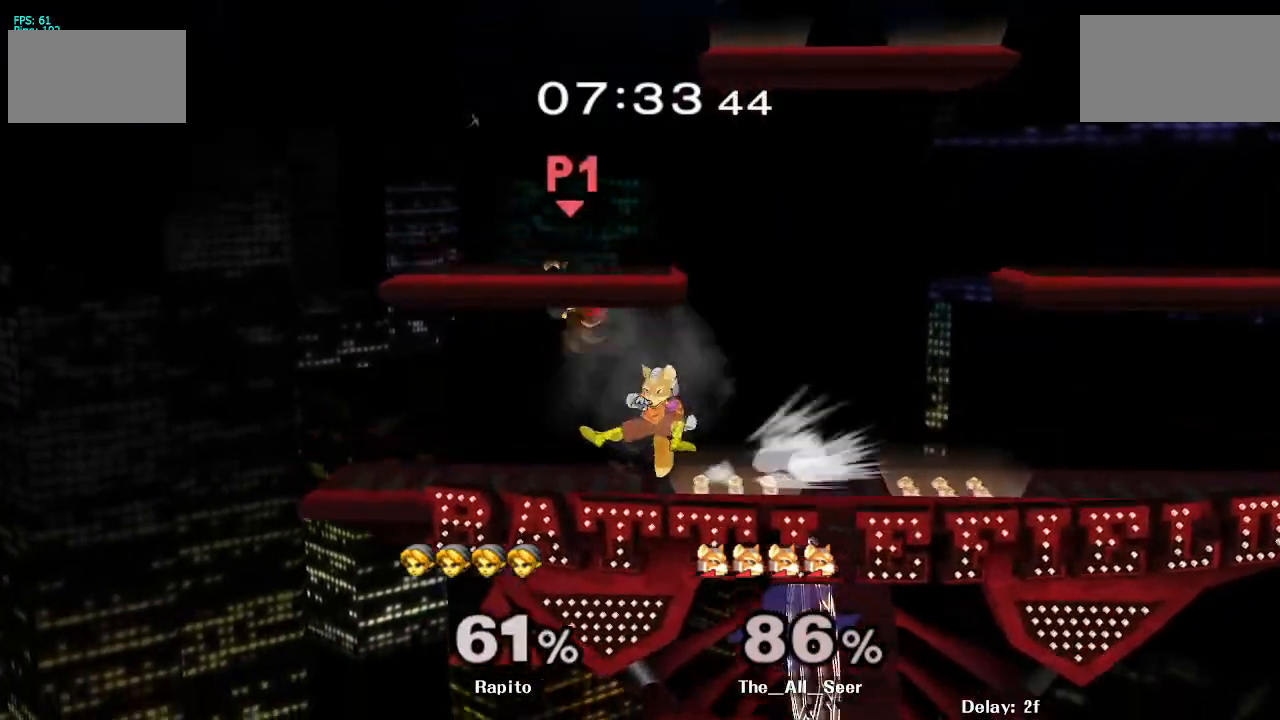
{"buttons": [], "left_stick": "center", "right_stick": "center", "events": [[33, "A", "up"], [67, "A", "down"], [150, "A", "up"], [267, "left_stick", "center"]]}
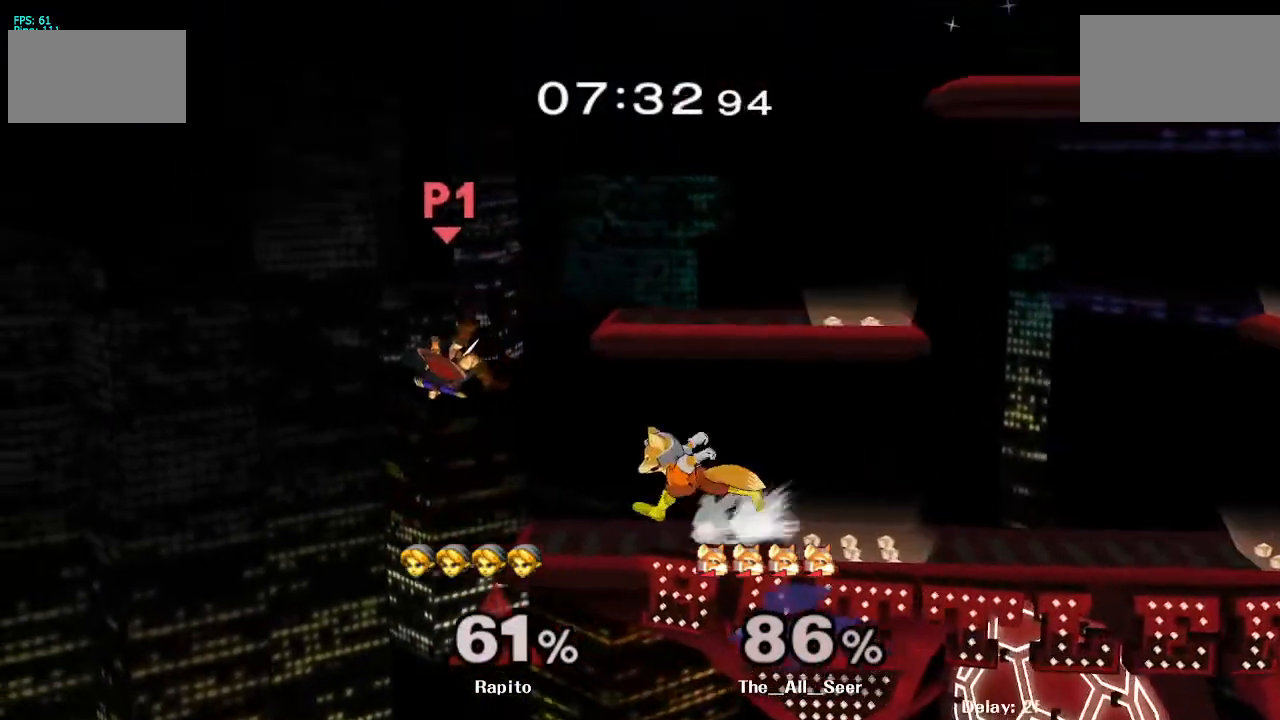
{"buttons": ["B"], "left_stick": "center", "right_stick": "center", "events": [[183, "left_stick", "down"], [217, "Y", "down"], [250, "Y", "up"], [267, "Y", "down"], [283, "B", "down"], [283, "Y", "up"], [467, "left_stick", "center"]]}
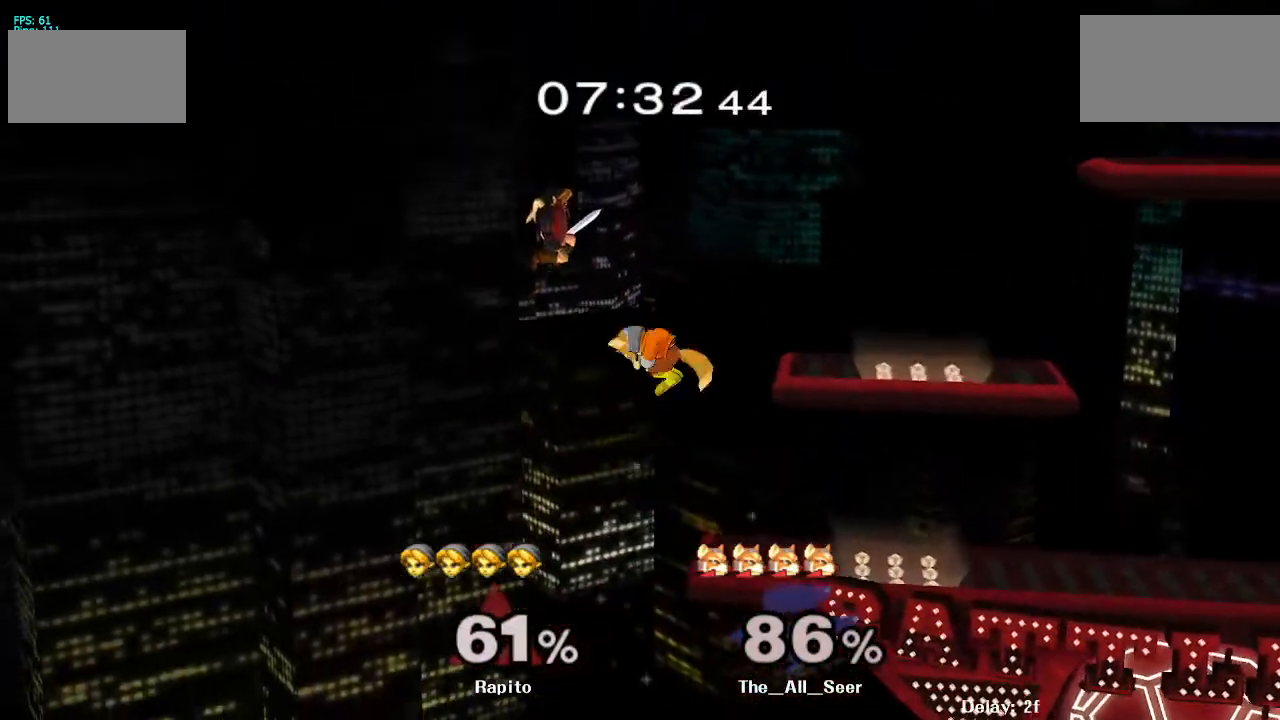
{"buttons": [], "left_stick": "center", "right_stick": "center", "events": [[100, "B", "up"], [433, "right_stick", "right"], [500, "right_stick", "center"]]}
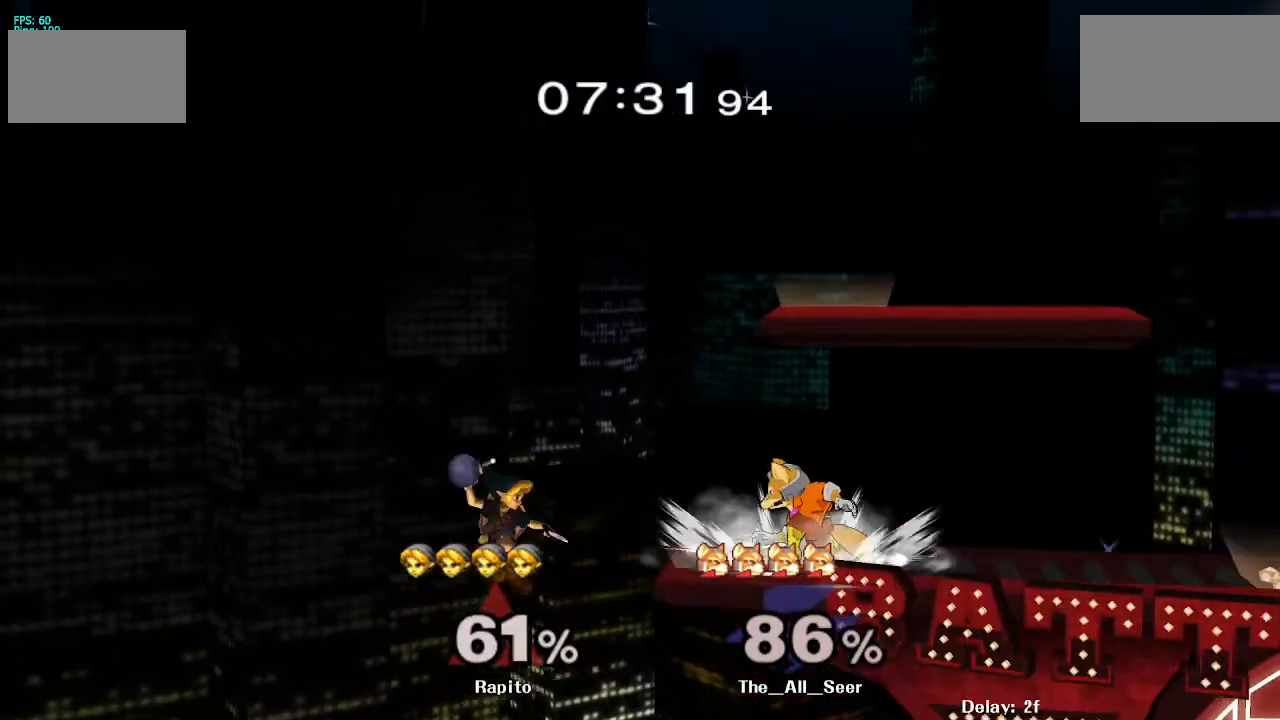
{"buttons": ["B"], "left_stick": "up", "right_stick": "center", "events": [[17, "left_stick", "up-right"], [83, "left_stick", "right"], [300, "left_stick", "up"], [333, "B", "down"], [400, "B", "up"], [450, "B", "down"]]}
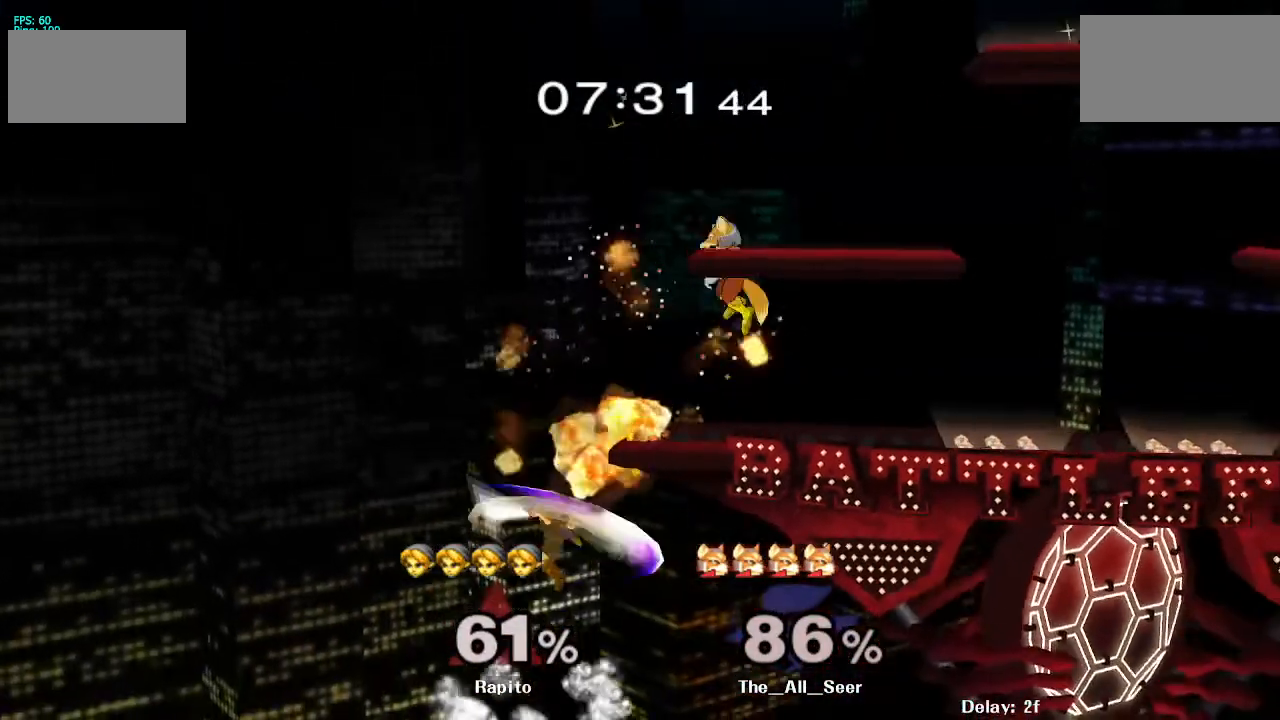
{"buttons": ["B"], "left_stick": "up-right", "right_stick": "center", "events": [[17, "B", "up"], [33, "B", "down"], [83, "B", "up"], [133, "B", "down"], [217, "B", "up"], [217, "left_stick", "up-left"], [350, "B", "down"], [417, "B", "up"], [483, "B", "down"], [483, "left_stick", "up-right"]]}
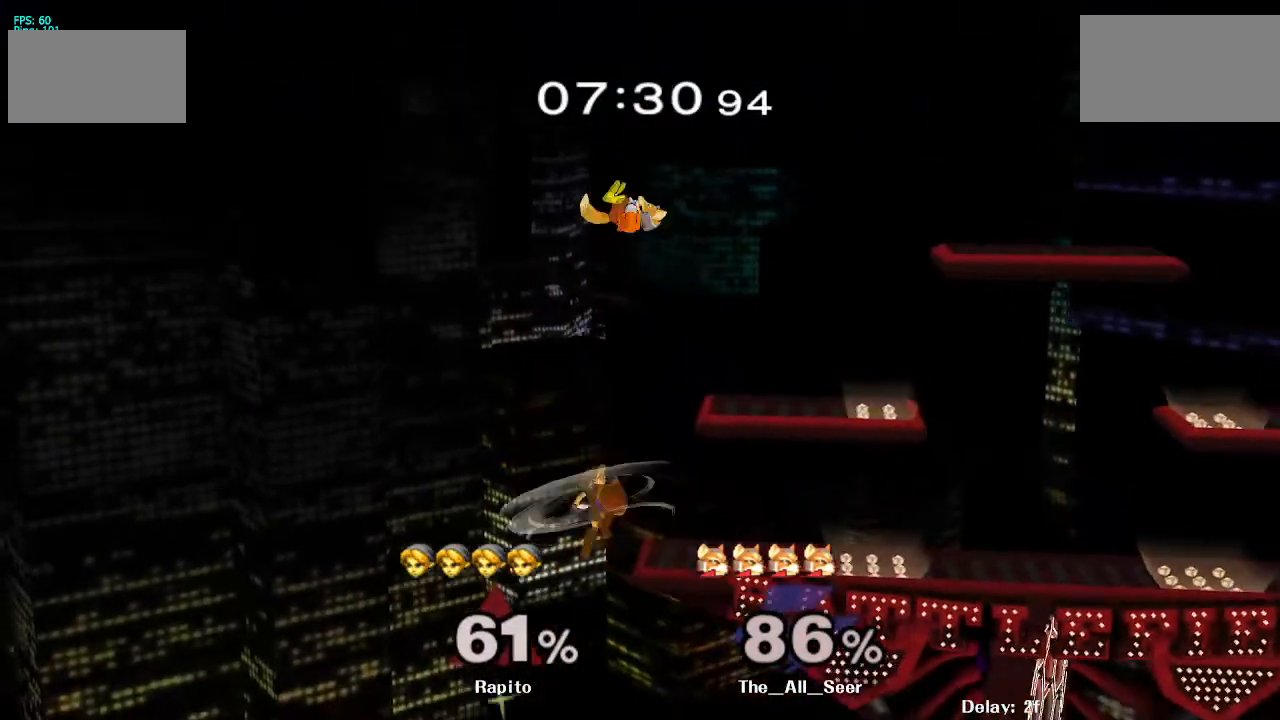
{"buttons": [], "left_stick": "center", "right_stick": "center", "events": [[33, "B", "up"], [83, "B", "down"], [350, "B", "up"], [450, "left_stick", "center"]]}